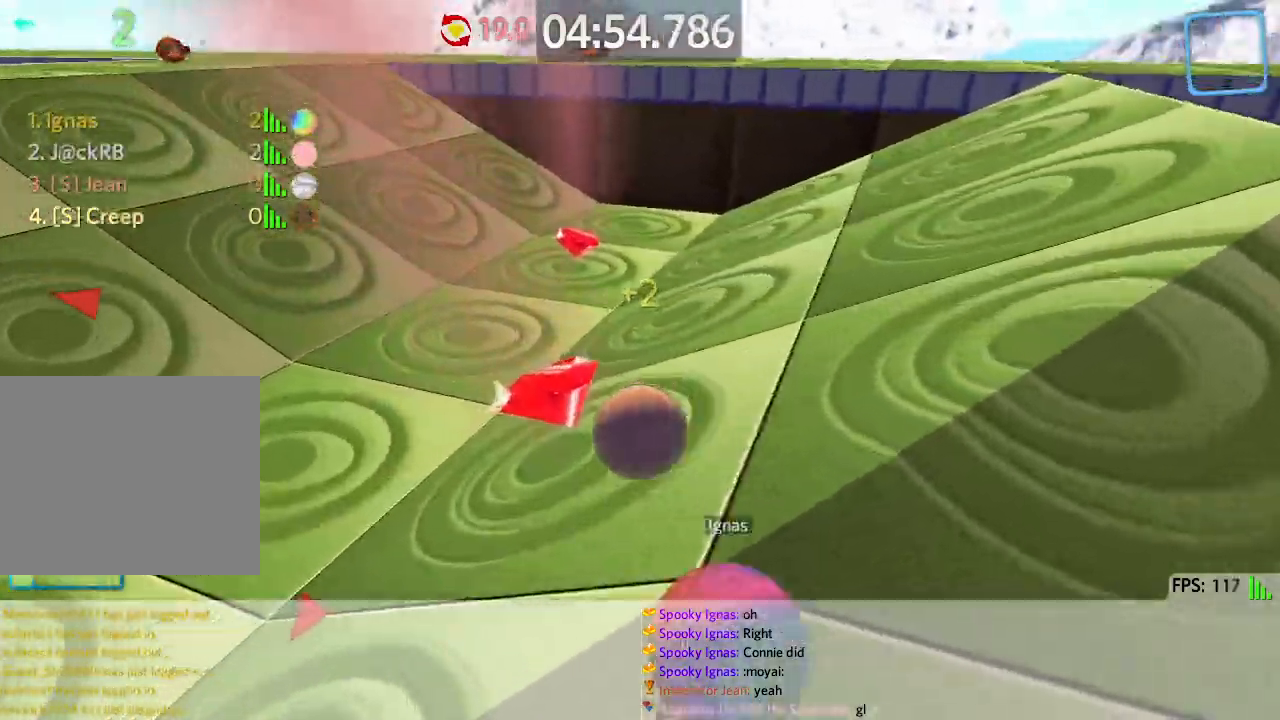
Gameplay with keyboard; each line is a JSON object with the keys held at the frame after it. "events" lists presses ("down") and releases ("up") of "a", "ctrl", "d", "e", "q", "s", "shift", "space" and "w" between this image and that frame as [ms after this image, input, new state], when the widget could be followed in between. No other keys are recorded. Mouse input is not recorded.
{"keys": ["d", "w"], "events": []}
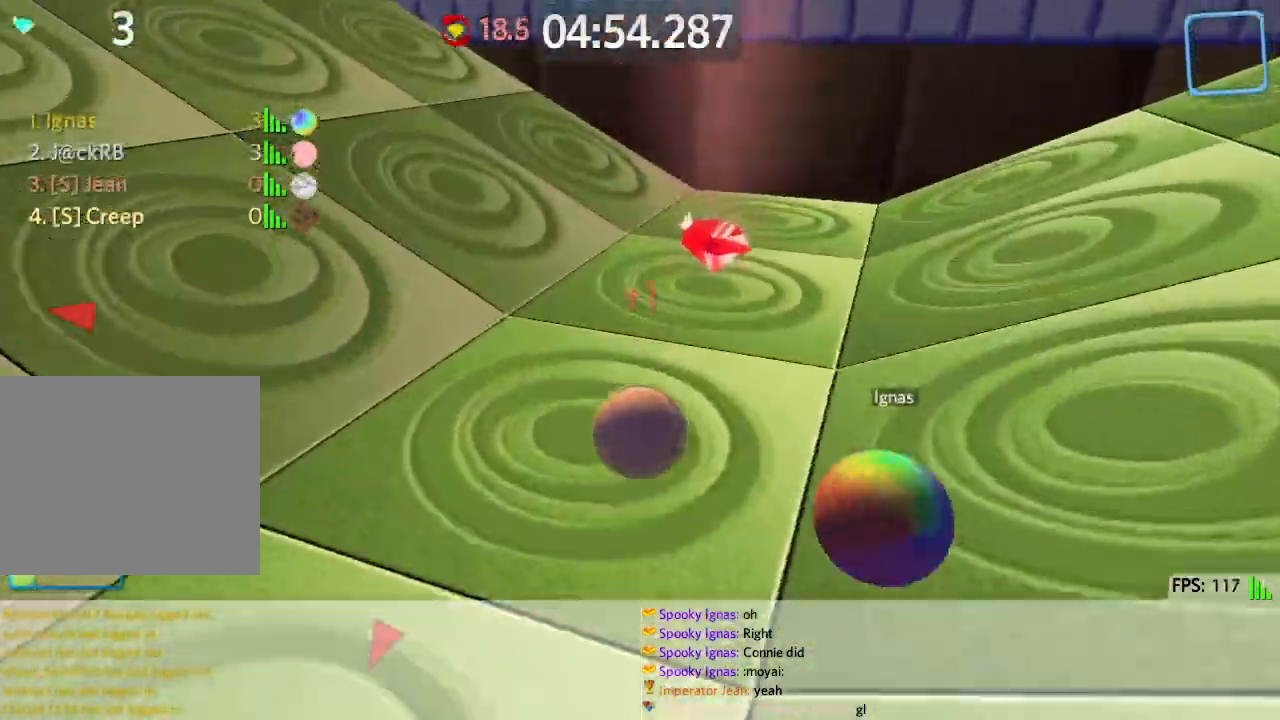
{"keys": ["a", "w"], "events": [[167, "a", "down"], [167, "d", "up"]]}
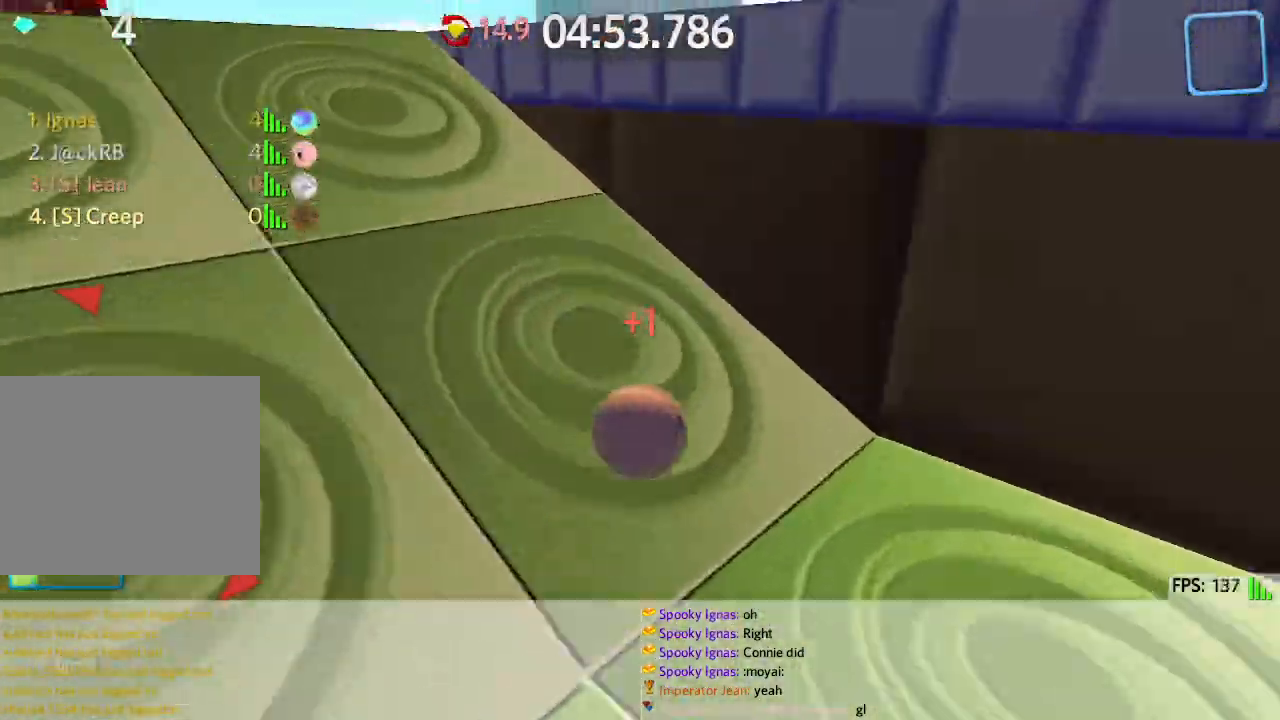
{"keys": ["d", "w"], "events": [[300, "d", "down"], [333, "a", "up"]]}
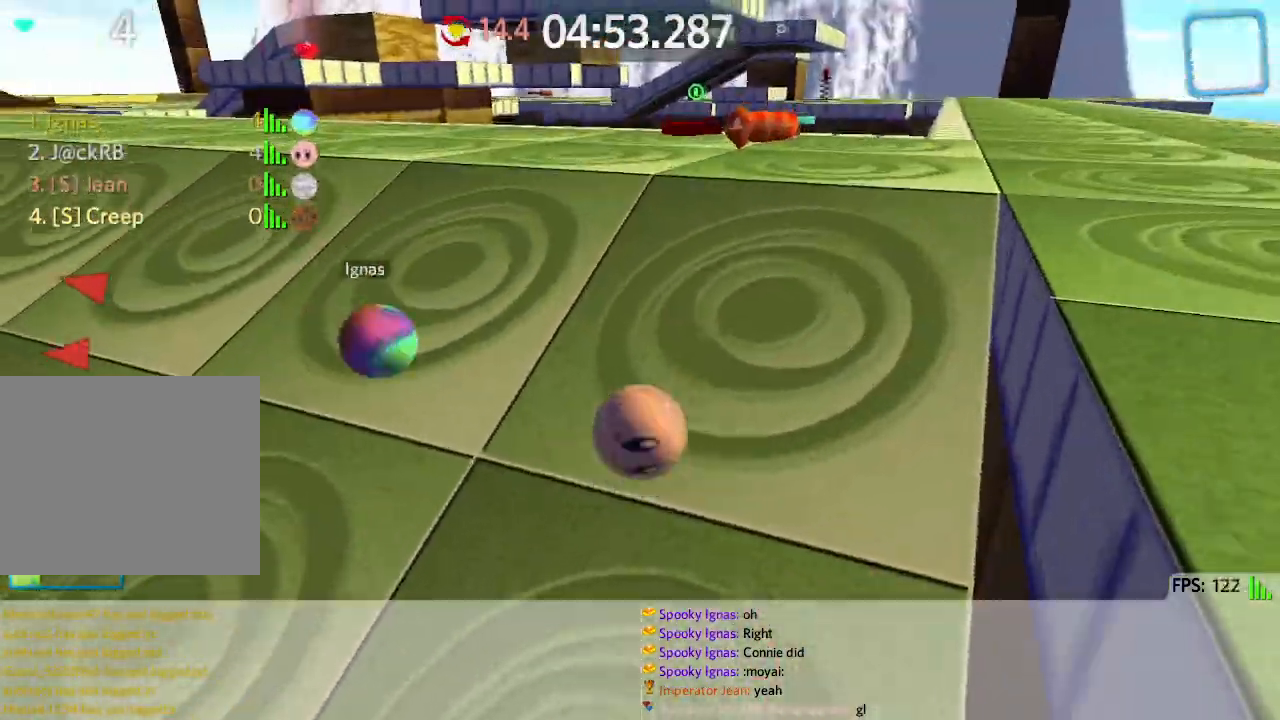
{"keys": ["w"], "events": [[500, "d", "up"]]}
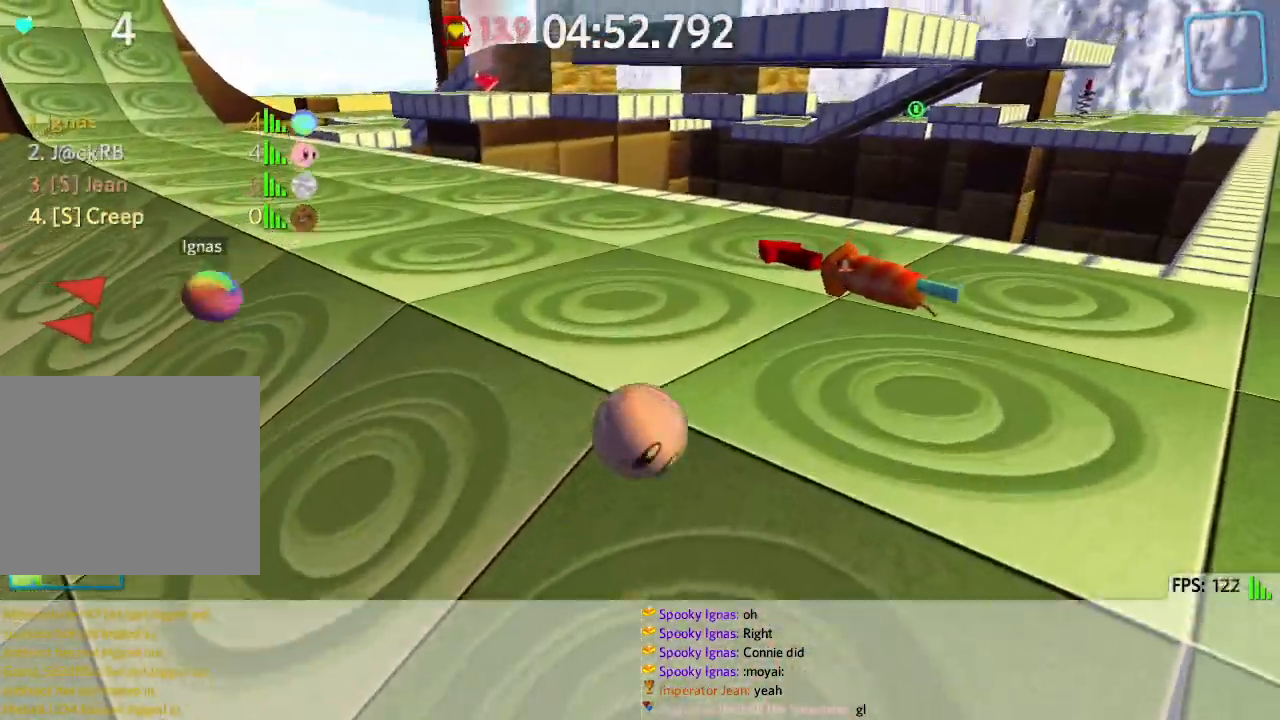
{"keys": ["a", "w"], "events": [[217, "a", "down"]]}
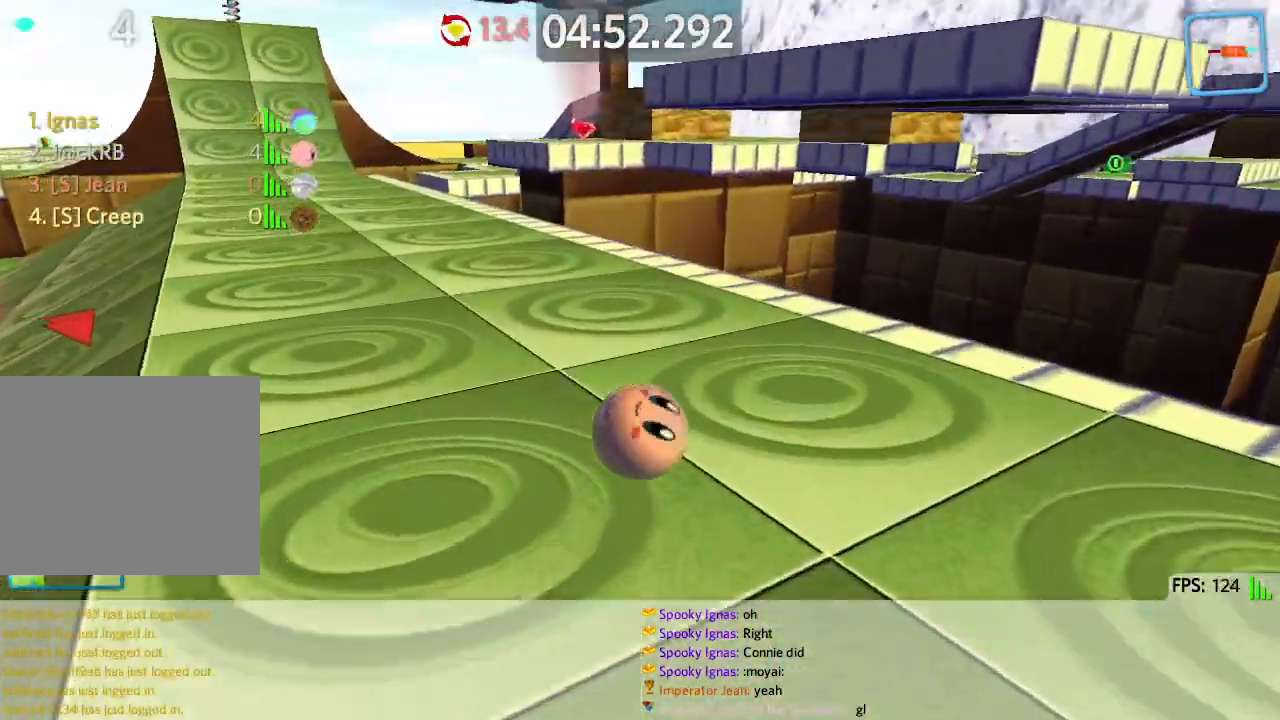
{"keys": ["w"], "events": [[200, "a", "up"]]}
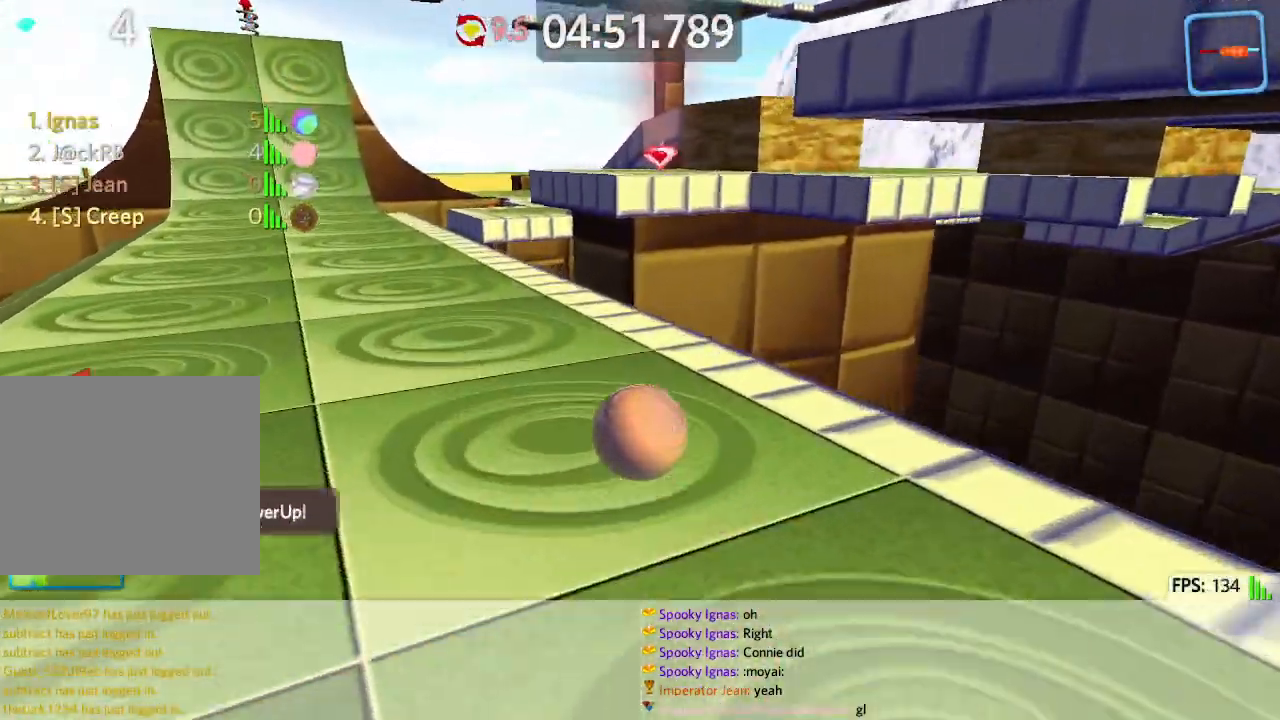
{"keys": ["a", "s"], "events": [[67, "d", "down"], [117, "w", "up"], [133, "space", "down"], [183, "s", "down"], [233, "space", "up"], [300, "d", "up"], [383, "a", "down"]]}
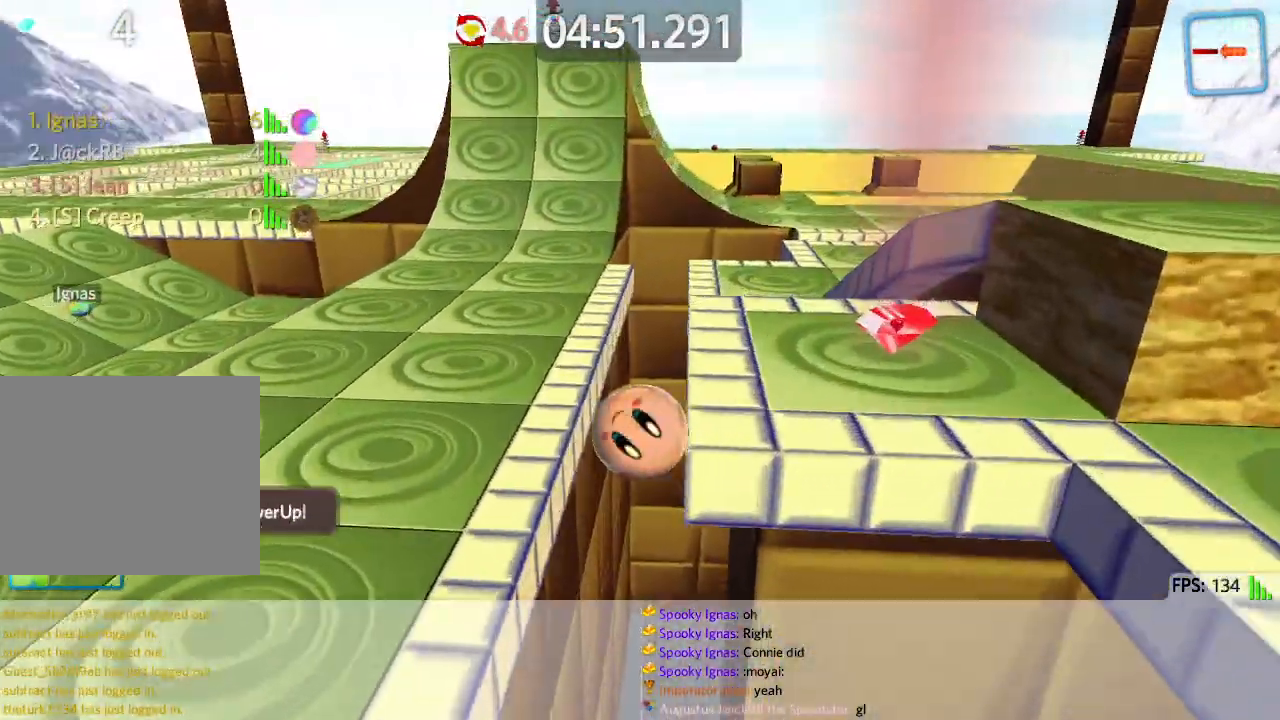
{"keys": ["a", "s"], "events": []}
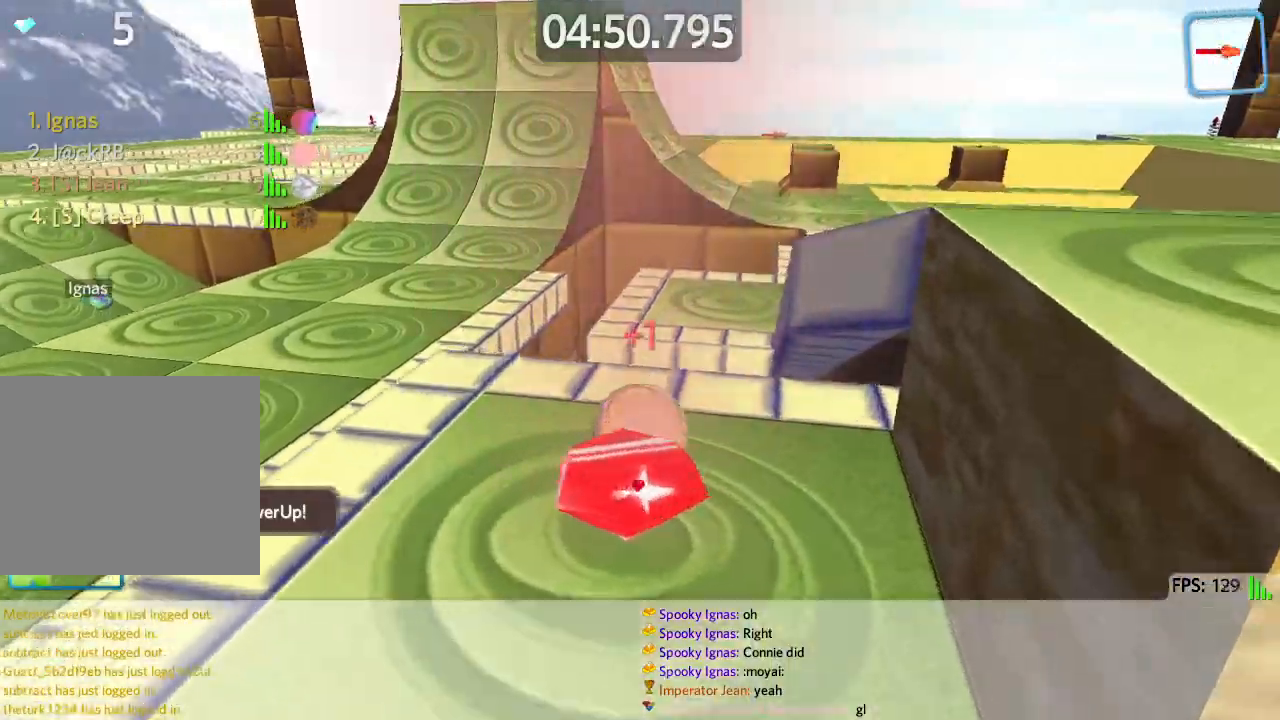
{"keys": ["a", "w"]}
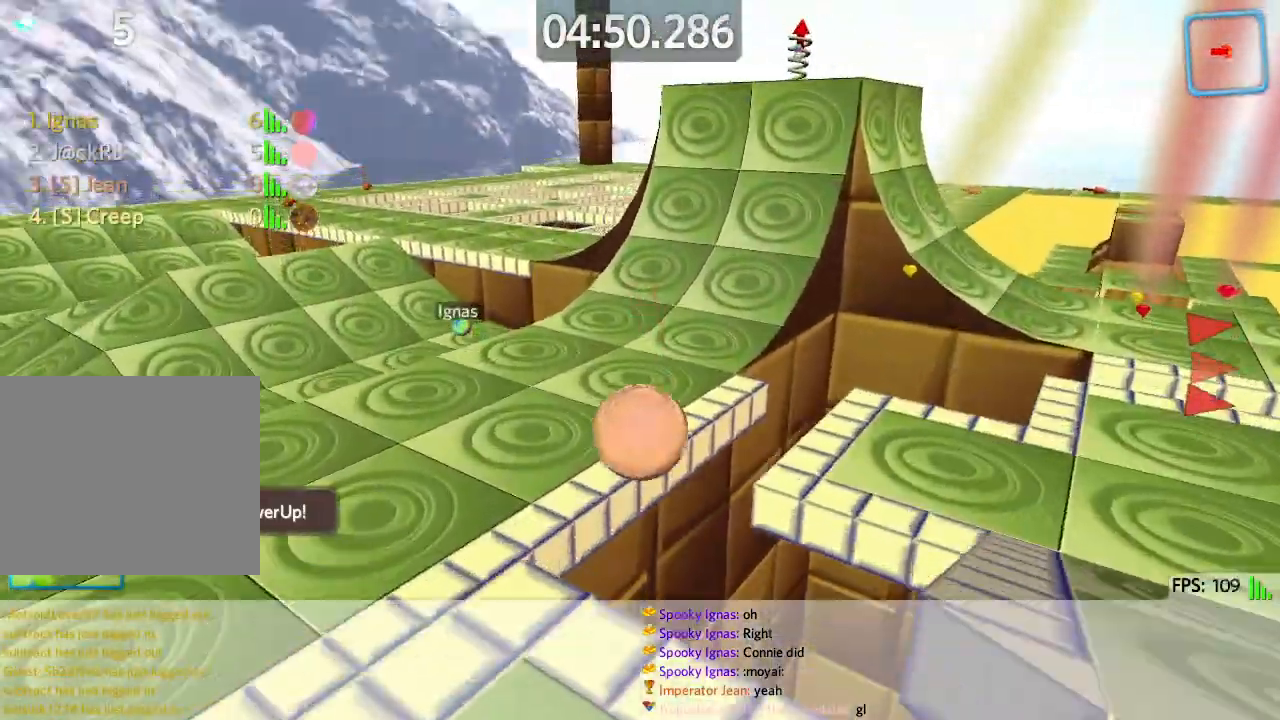
{"keys": ["d"], "events": [[67, "a", "up"], [350, "d", "down"], [417, "w", "up"]]}
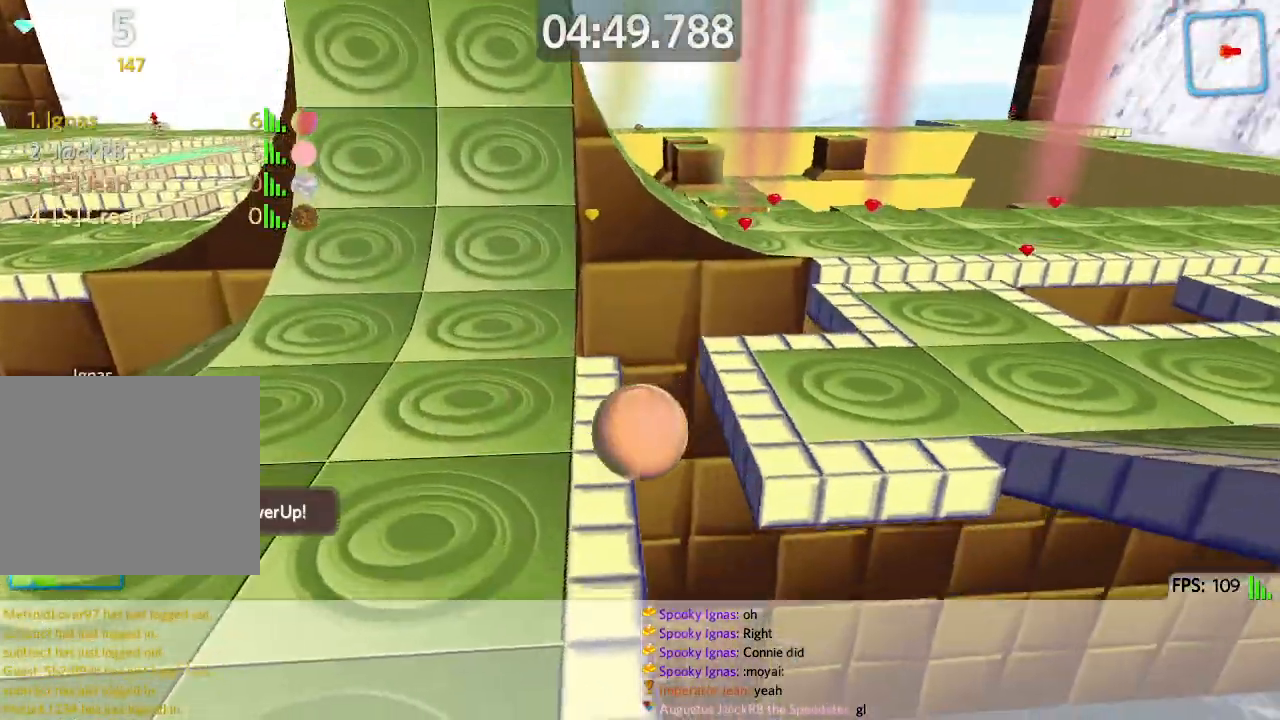
{"keys": ["d", "space", "w"], "events": [[33, "w", "down"], [483, "space", "down"]]}
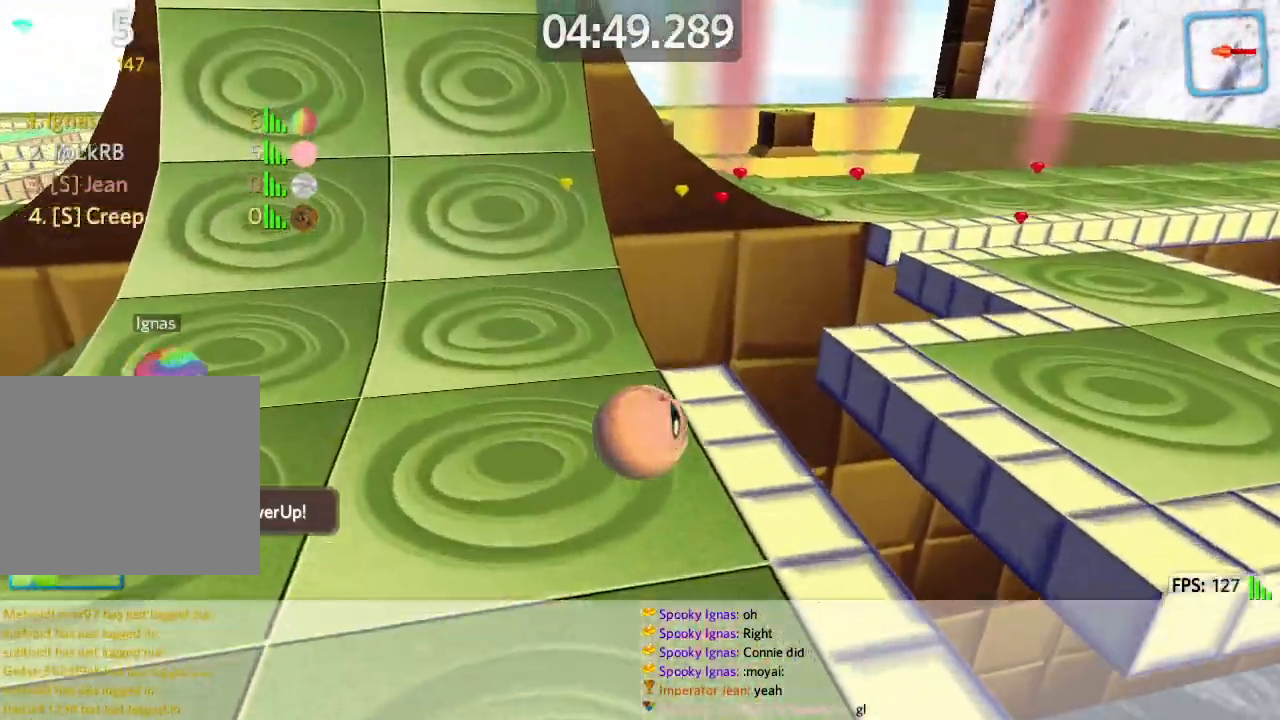
{"keys": ["a", "w"], "events": [[233, "space", "up"], [483, "a", "down"], [483, "d", "up"]]}
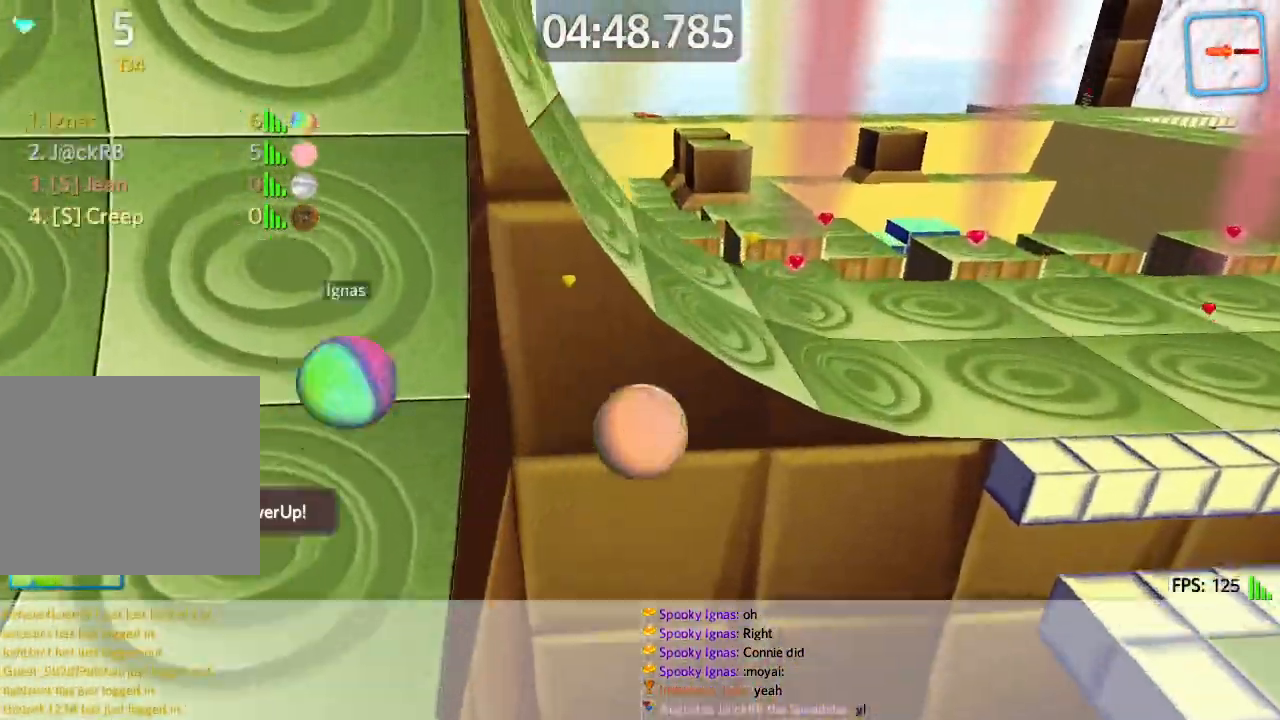
{"keys": ["a", "w"], "events": []}
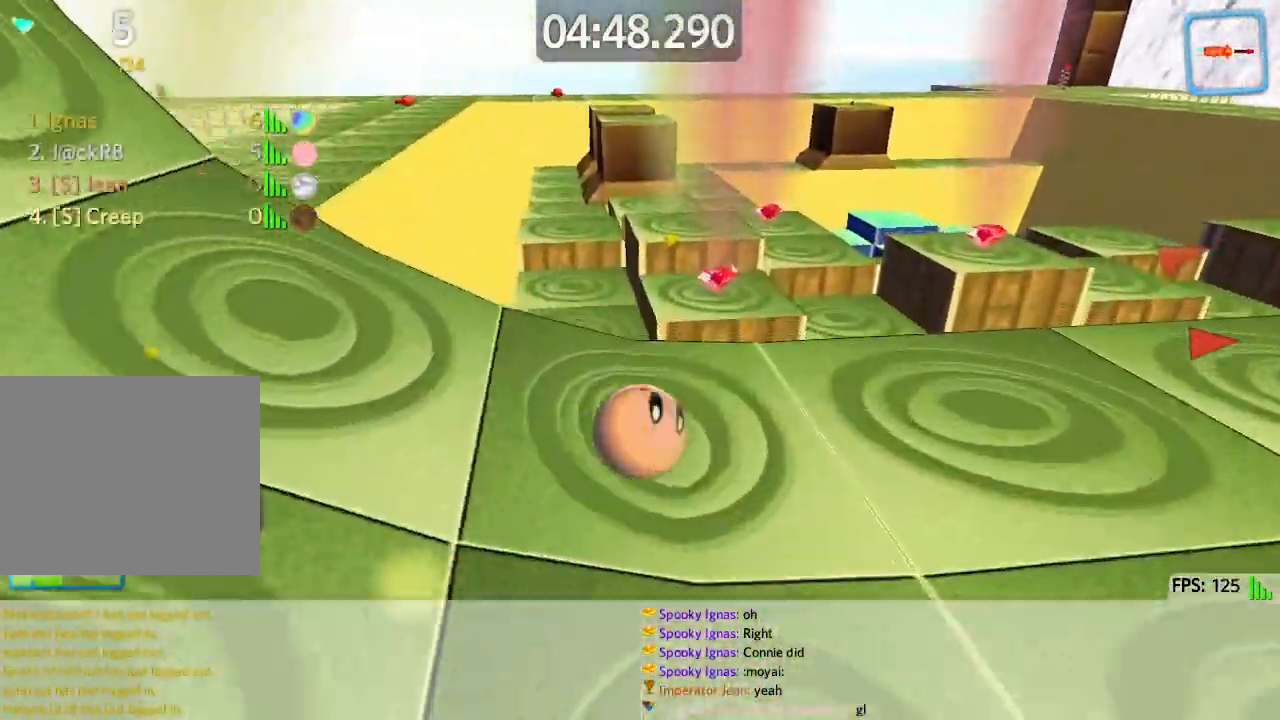
{"keys": ["a", "s", "space", "w"]}
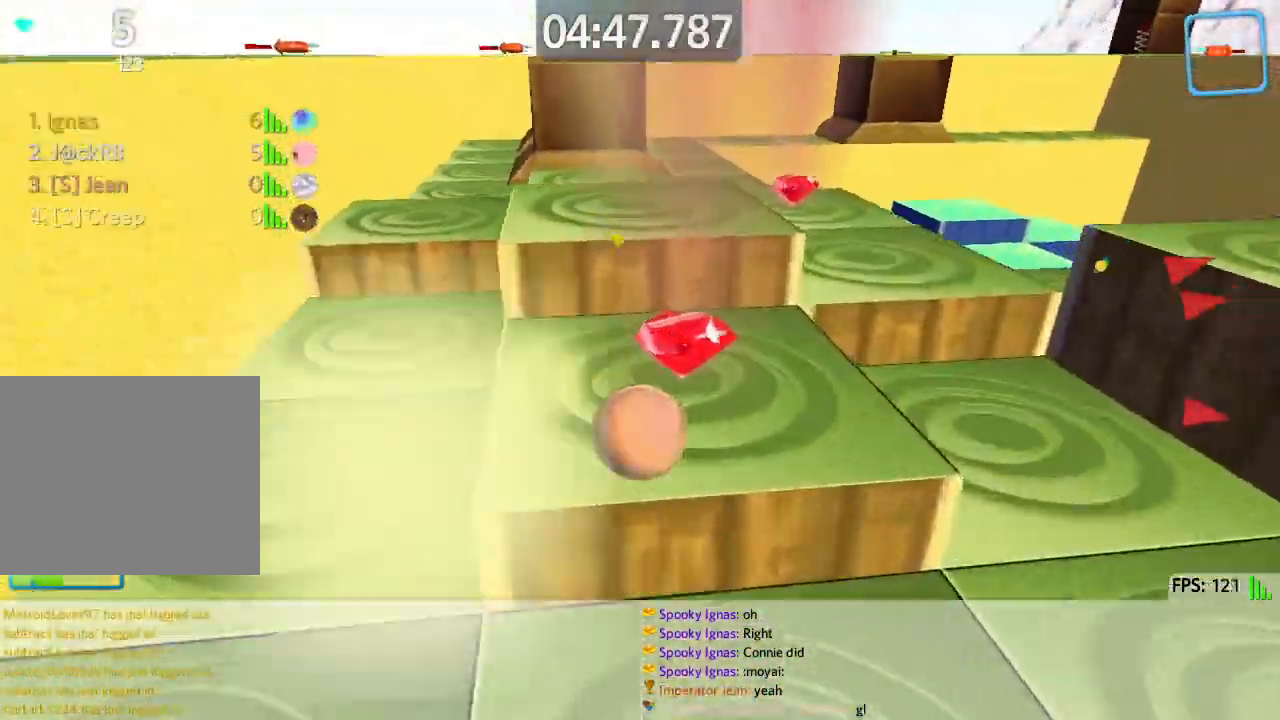
{"keys": ["a", "w"]}
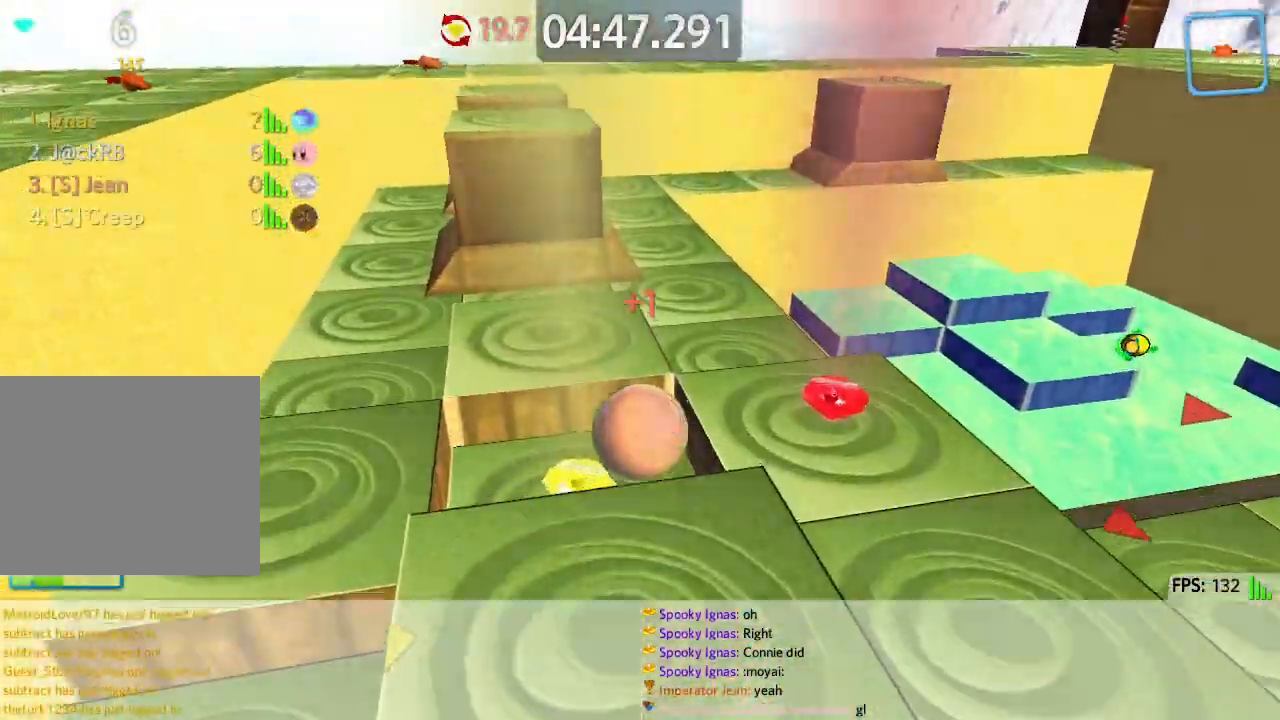
{"keys": ["d", "w"], "events": [[67, "a", "up"], [100, "d", "down"], [250, "space", "down"], [433, "space", "up"]]}
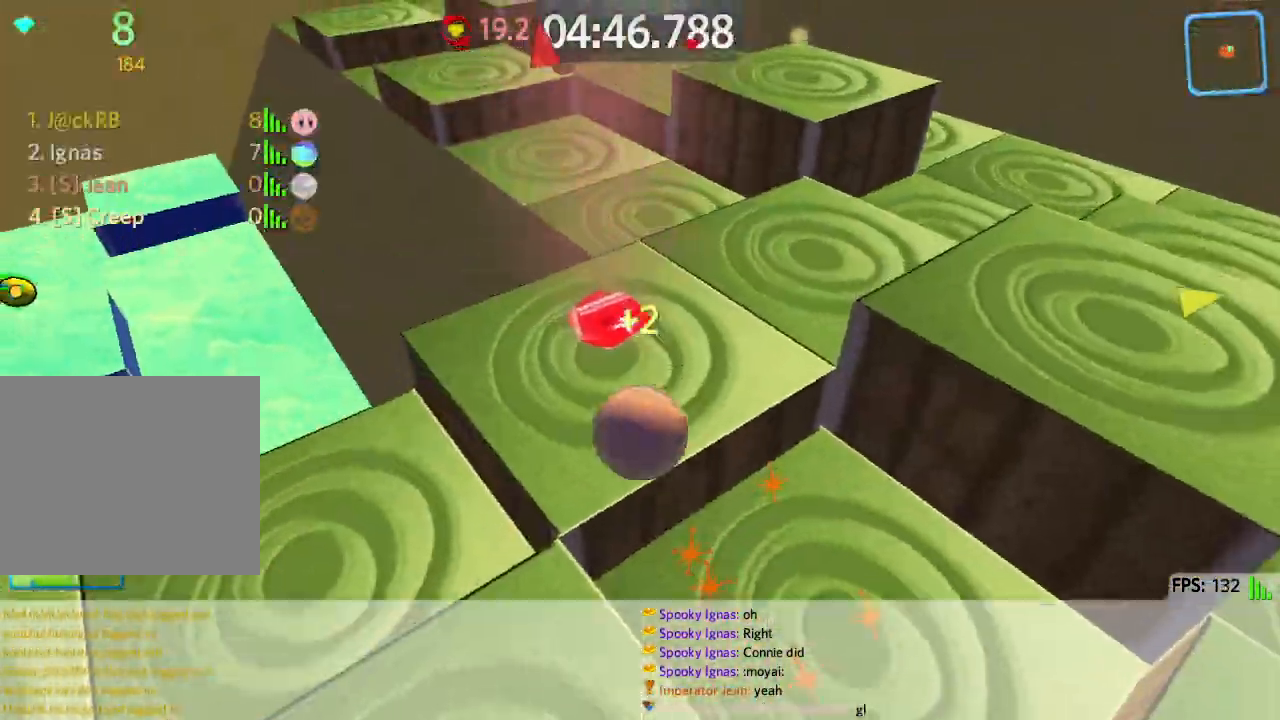
{"keys": ["space"], "events": [[433, "d", "up"], [433, "space", "down"], [467, "w", "up"]]}
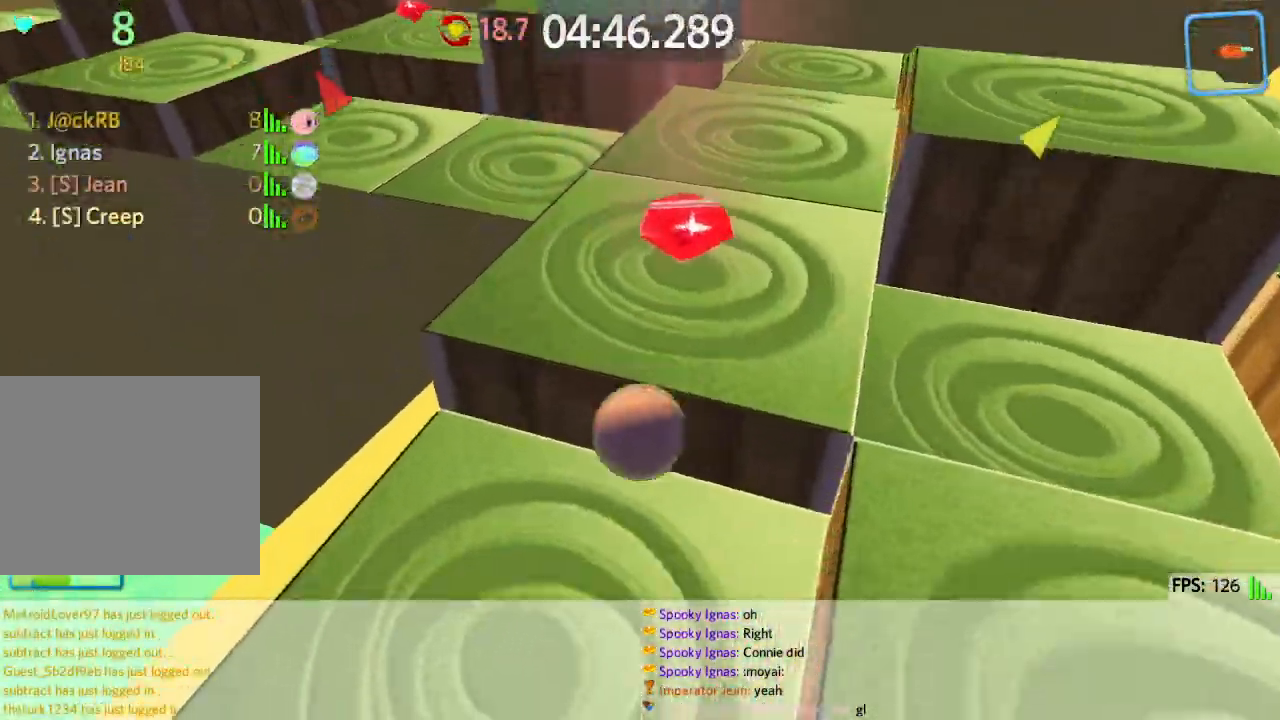
{"keys": ["space", "w"], "events": [[67, "d", "down"], [67, "s", "down"], [100, "space", "up"], [133, "s", "up"], [217, "w", "down"], [283, "d", "up"], [500, "space", "down"]]}
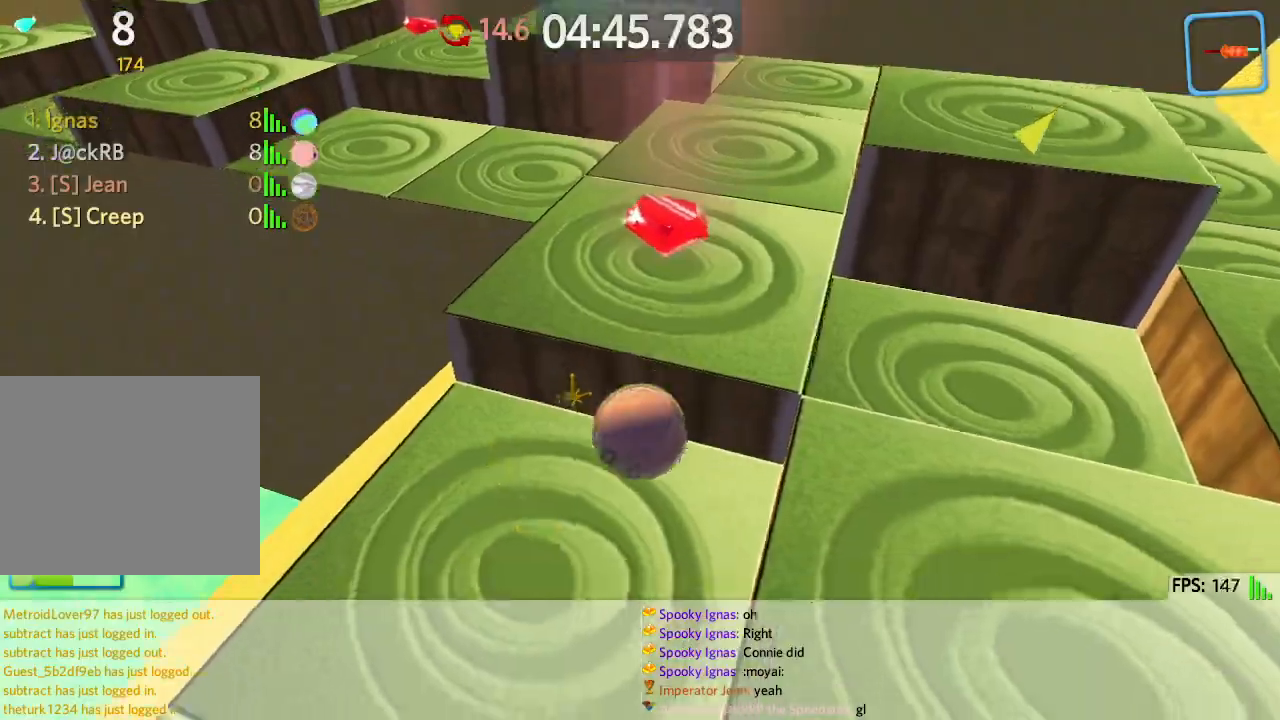
{"keys": ["w"], "events": [[167, "a", "down"], [167, "space", "up"], [167, "w", "up"], [283, "w", "down"], [333, "a", "up"]]}
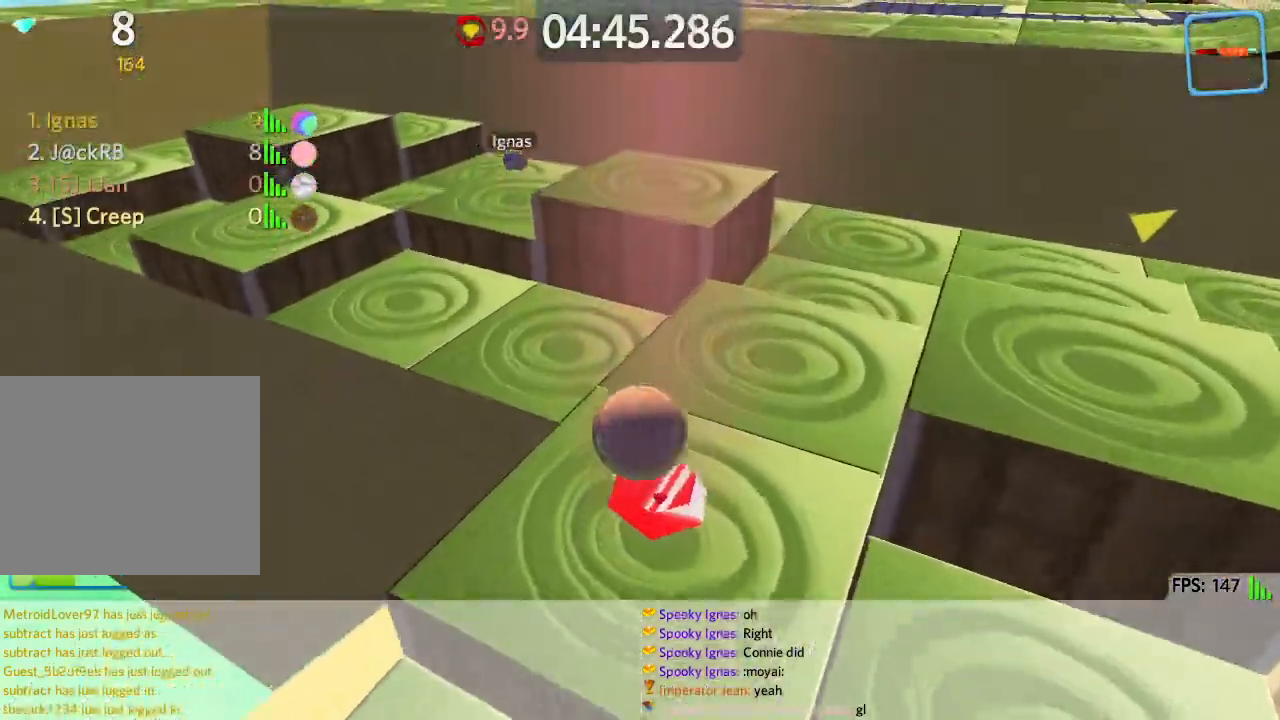
{"keys": ["d", "w"], "events": [[167, "space", "down"], [217, "d", "down"], [267, "w", "up"], [367, "space", "up"], [450, "w", "down"]]}
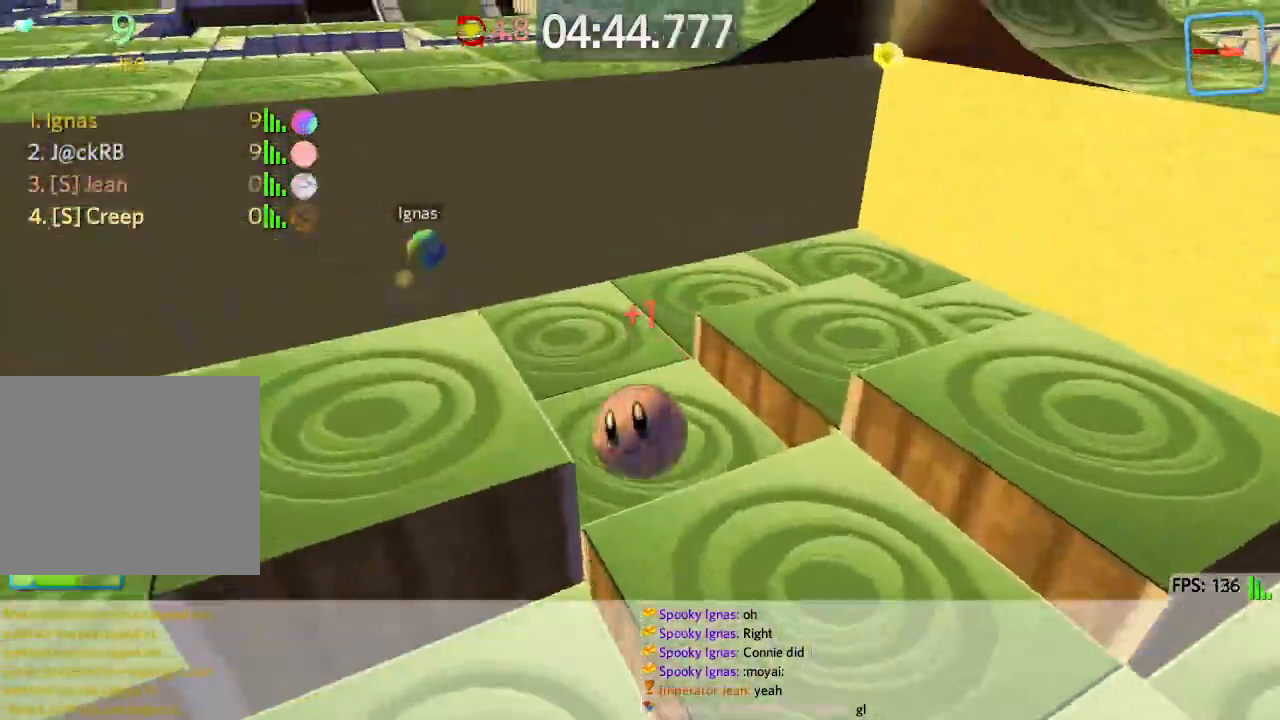
{"keys": ["a", "w"], "events": [[317, "d", "up"], [350, "a", "down"]]}